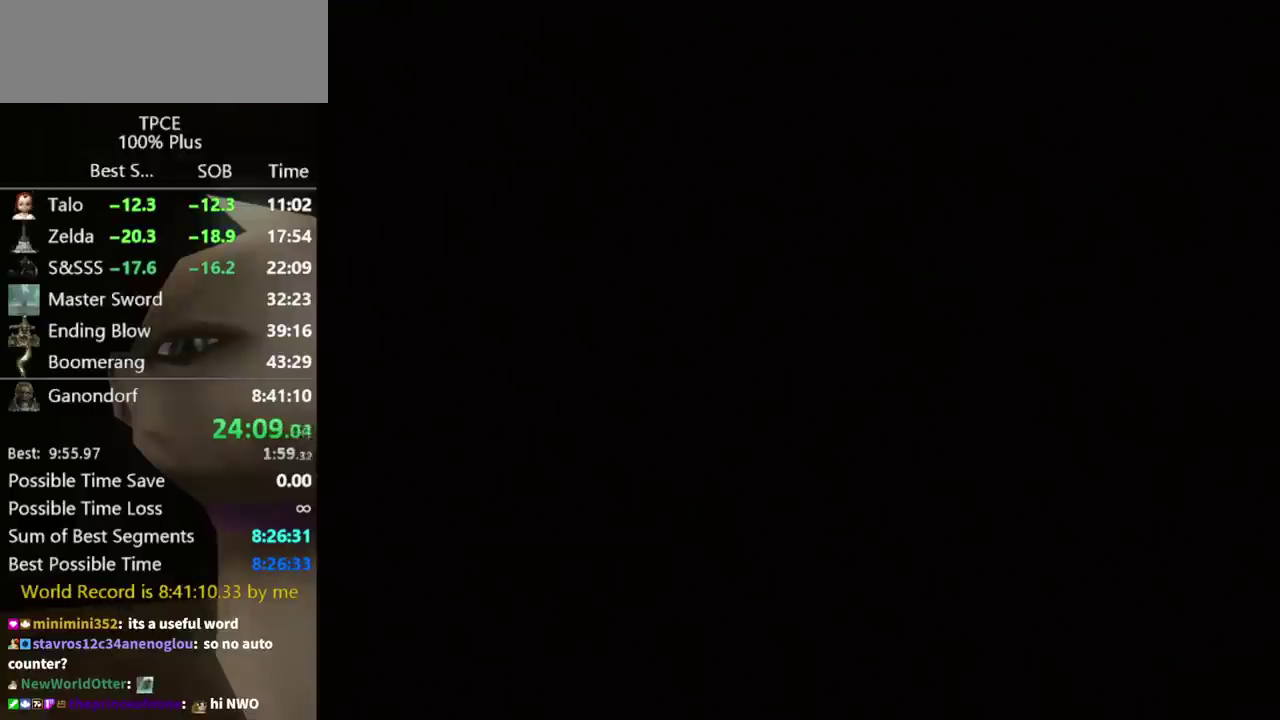
Gameplay with a controller (Nintendo layout); each line is a JSON object with the inputs held at the frame after it. "events" lists button and stick changes between this image and that frame as [ms after this image, input, new state], when the widget could be followed in between. Not read: L3 R3.
{"buttons": [], "left_stick": "center", "right_stick": "center", "events": []}
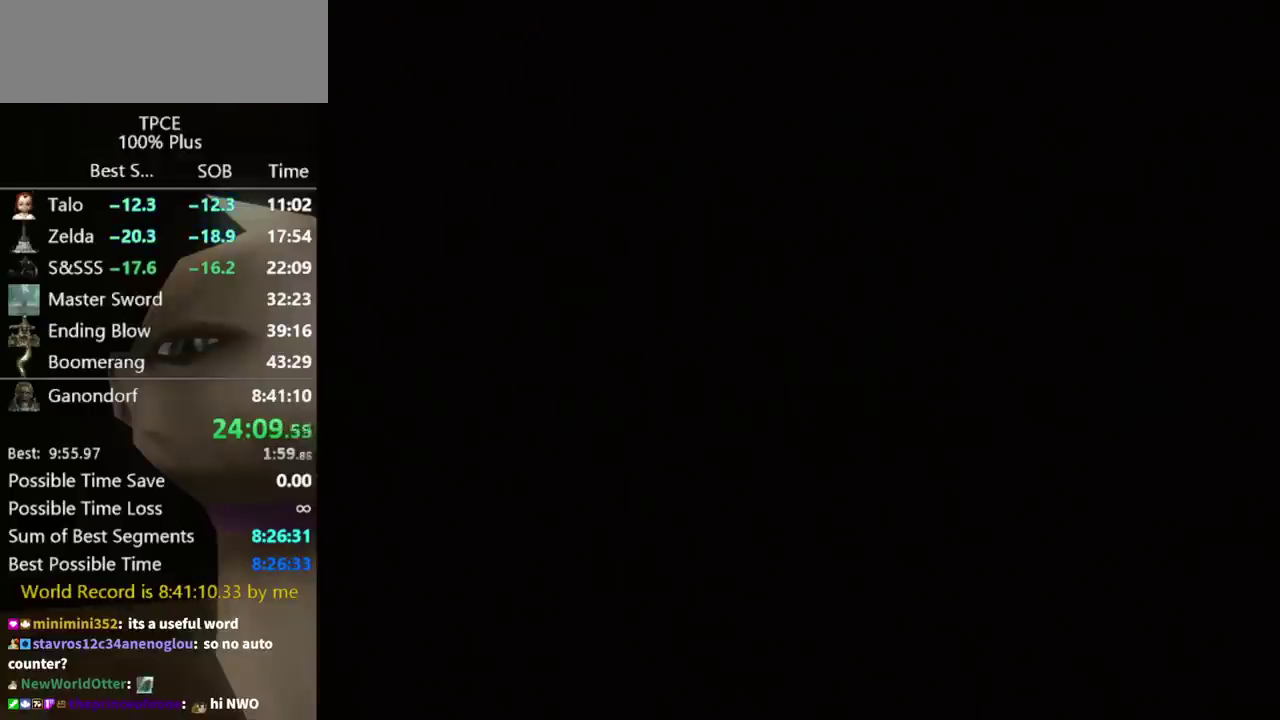
{"buttons": [], "left_stick": "center", "right_stick": "center", "events": []}
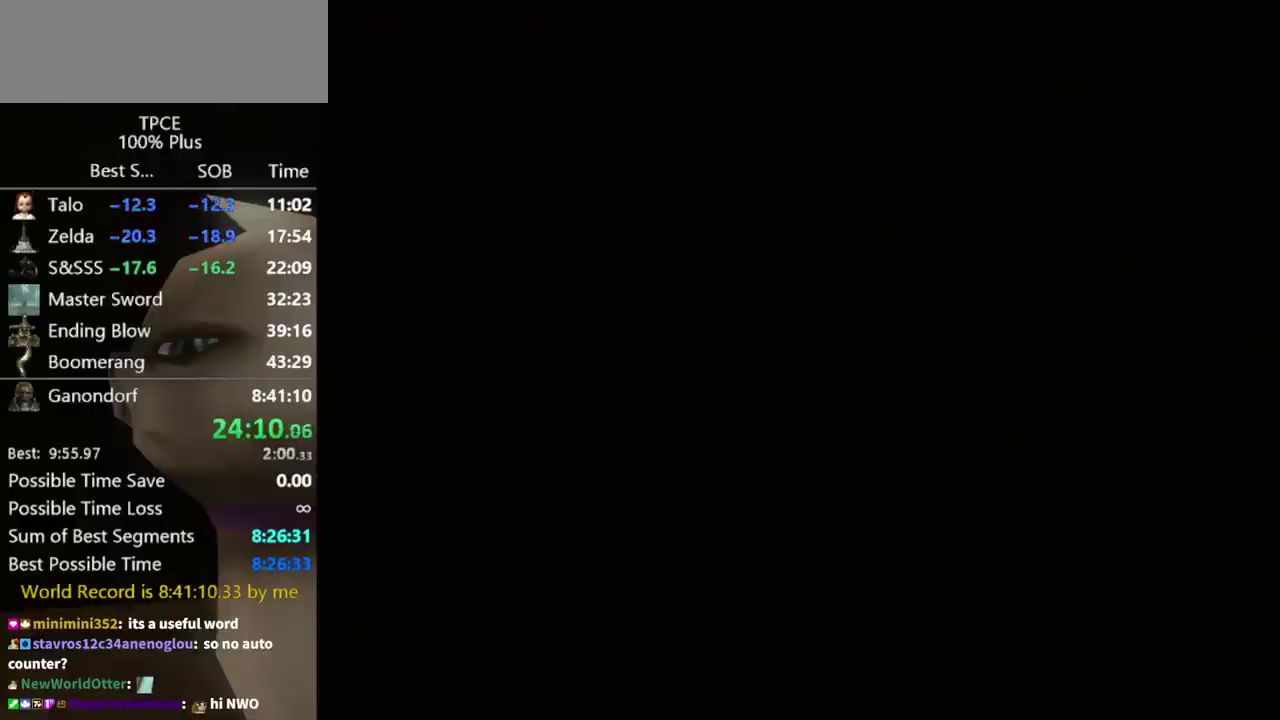
{"buttons": [], "left_stick": "center", "right_stick": "center", "events": []}
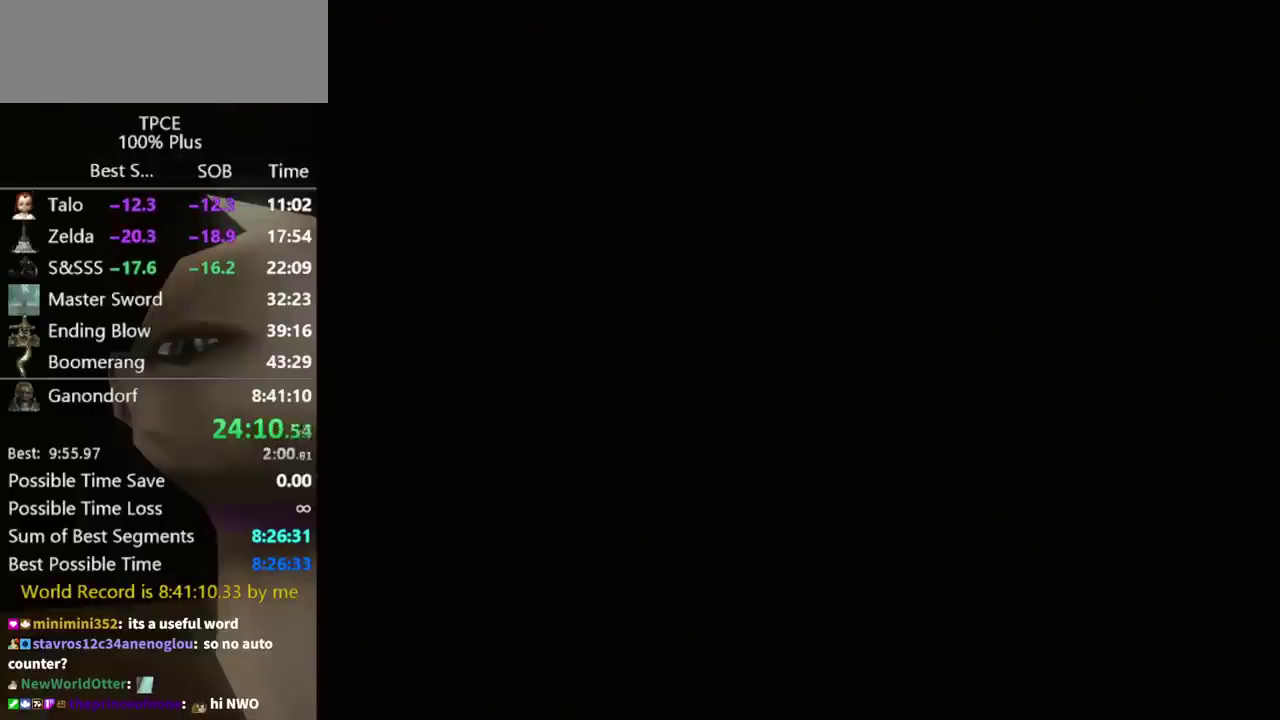
{"buttons": [], "left_stick": "center", "right_stick": "center", "events": []}
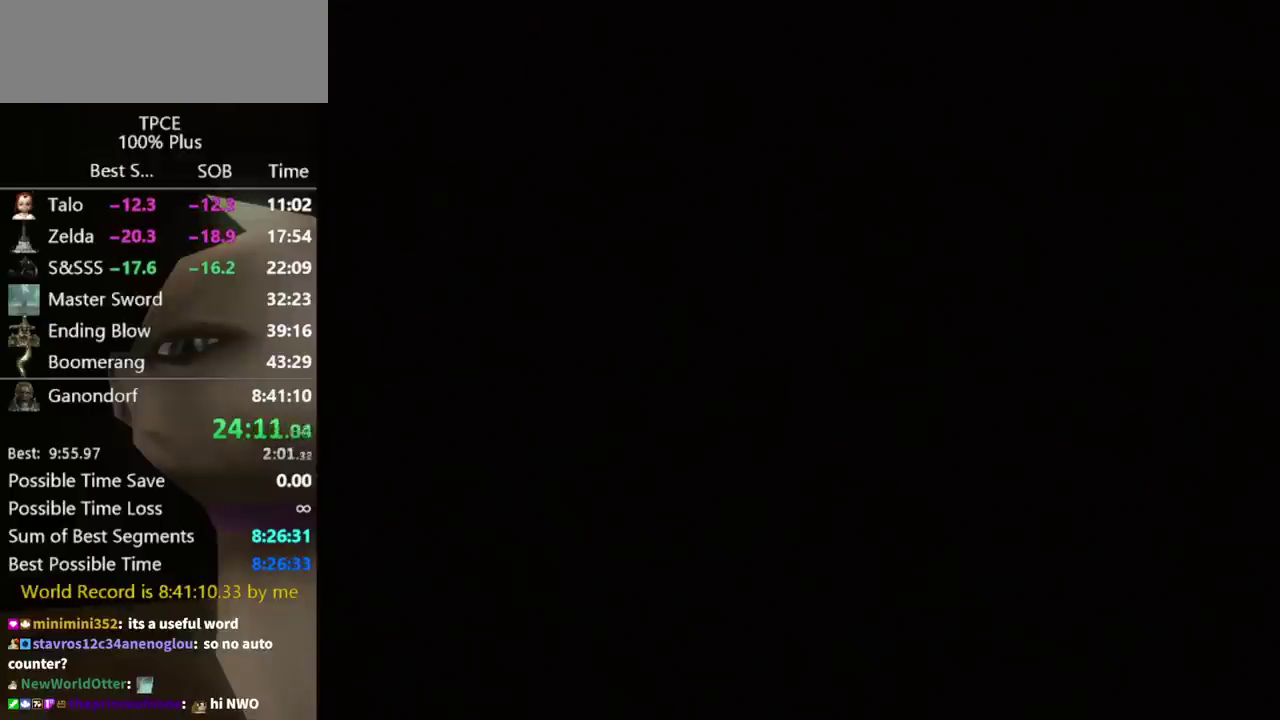
{"buttons": [], "left_stick": "center", "right_stick": "center", "events": []}
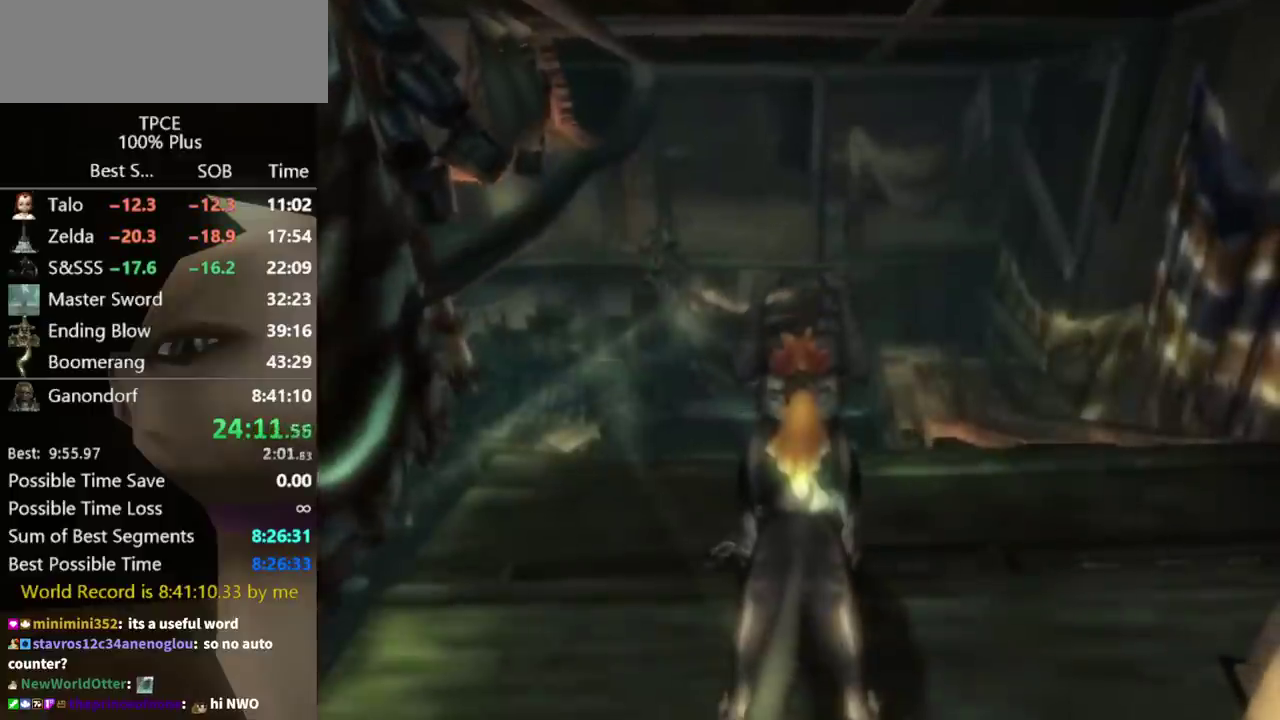
{"buttons": [], "left_stick": "center", "right_stick": "center", "events": [[33, "B", "down"], [333, "B", "up"], [400, "B", "down"], [467, "B", "up"]]}
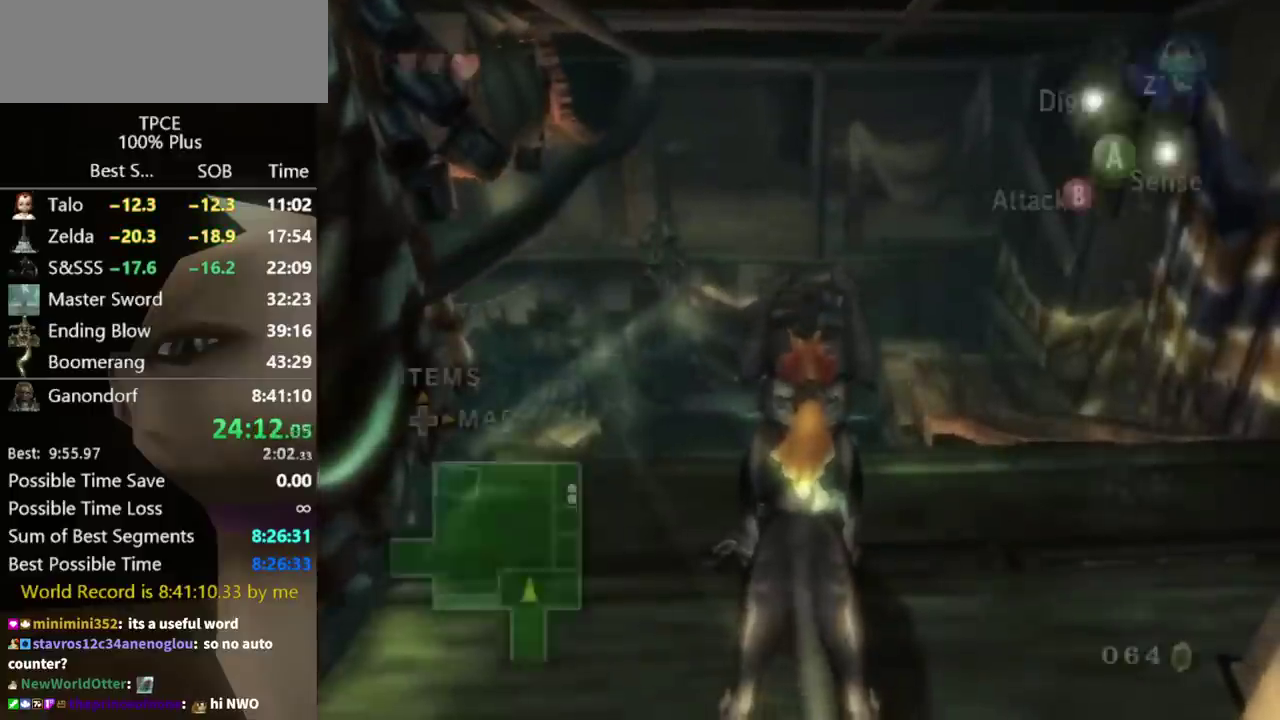
{"buttons": ["X"], "left_stick": "center", "right_stick": "center", "events": [[33, "B", "down"], [100, "B", "up"], [233, "B", "down"], [300, "B", "up"], [433, "A", "down"], [433, "X", "down"], [500, "A", "up"]]}
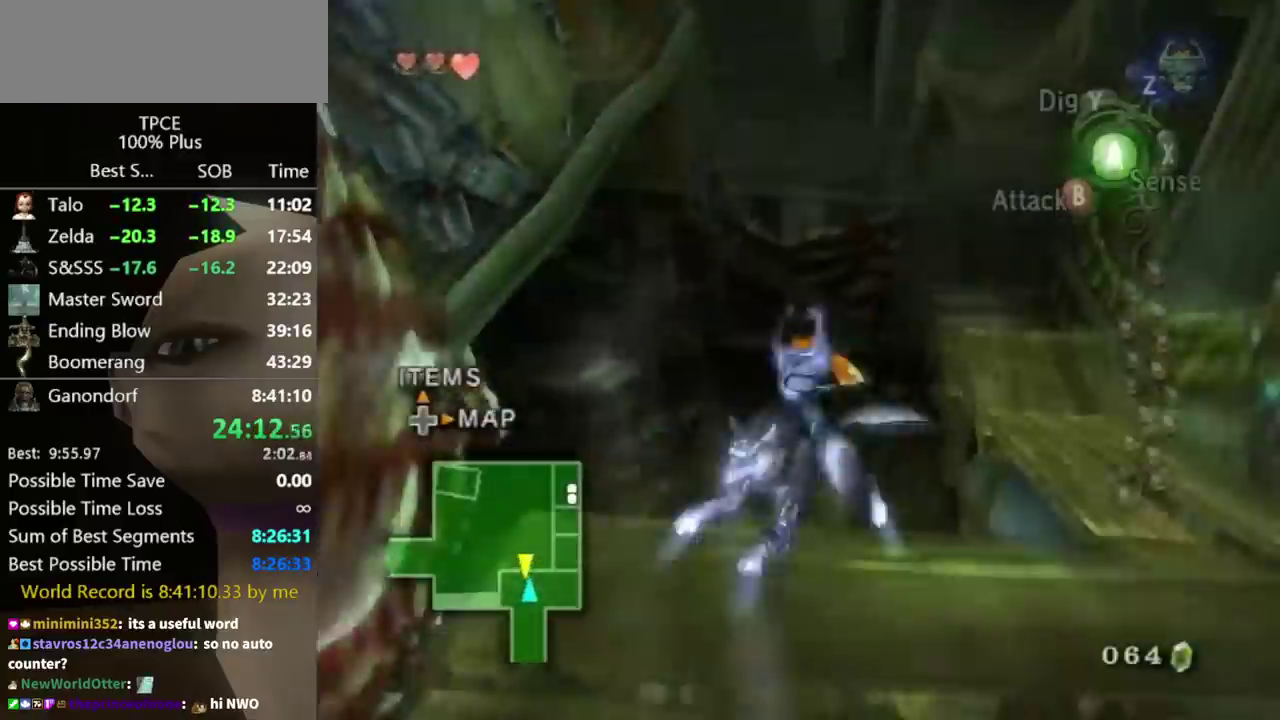
{"buttons": [], "left_stick": "center", "right_stick": "center", "events": [[100, "X", "up"]]}